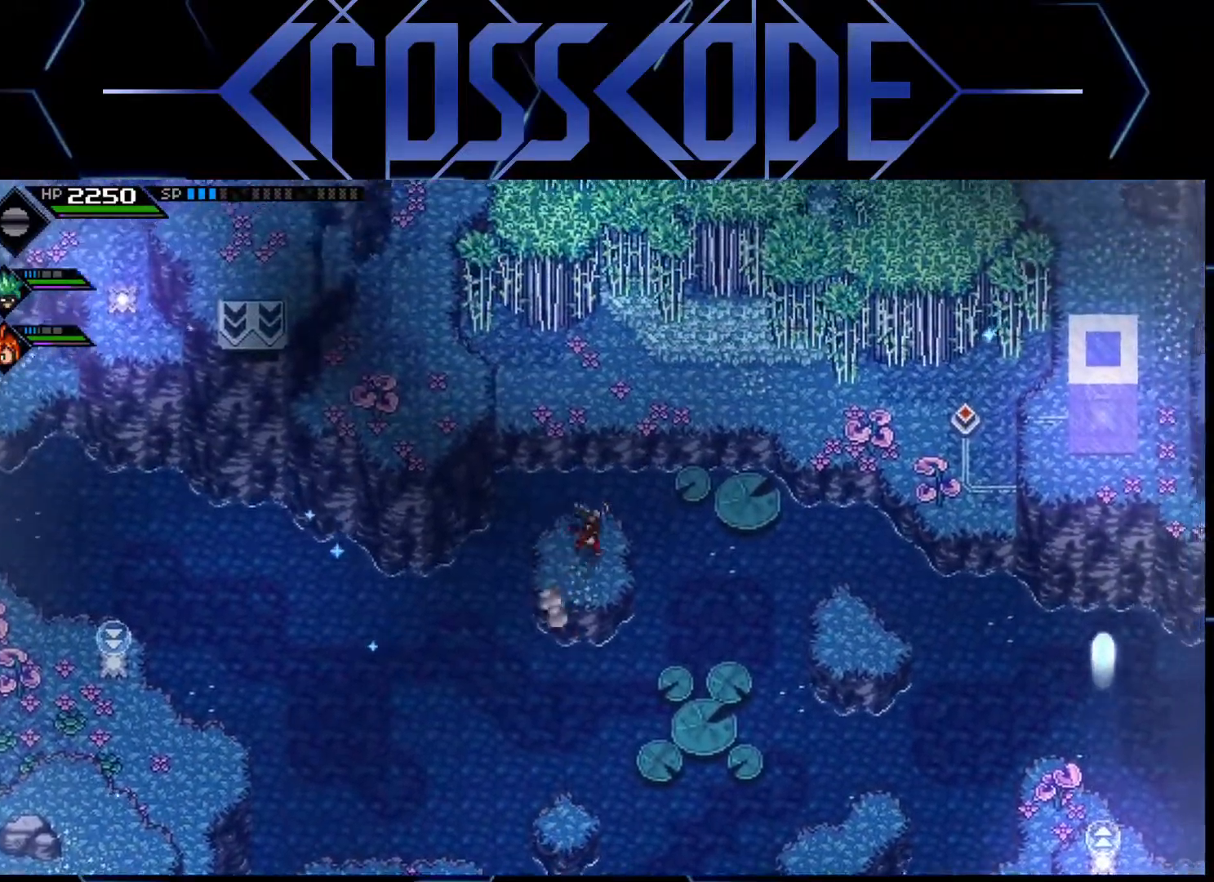
Gameplay with a controller (Xbox layout); each line is a JSON object with the inputs held at the frame after it. "events" lists button and stick changes between this image and that frame as [ms after this image, input, new state], when the widget could be followed in between.
{"buttons": [], "left_stick": "up-right", "right_stick": "center", "events": []}
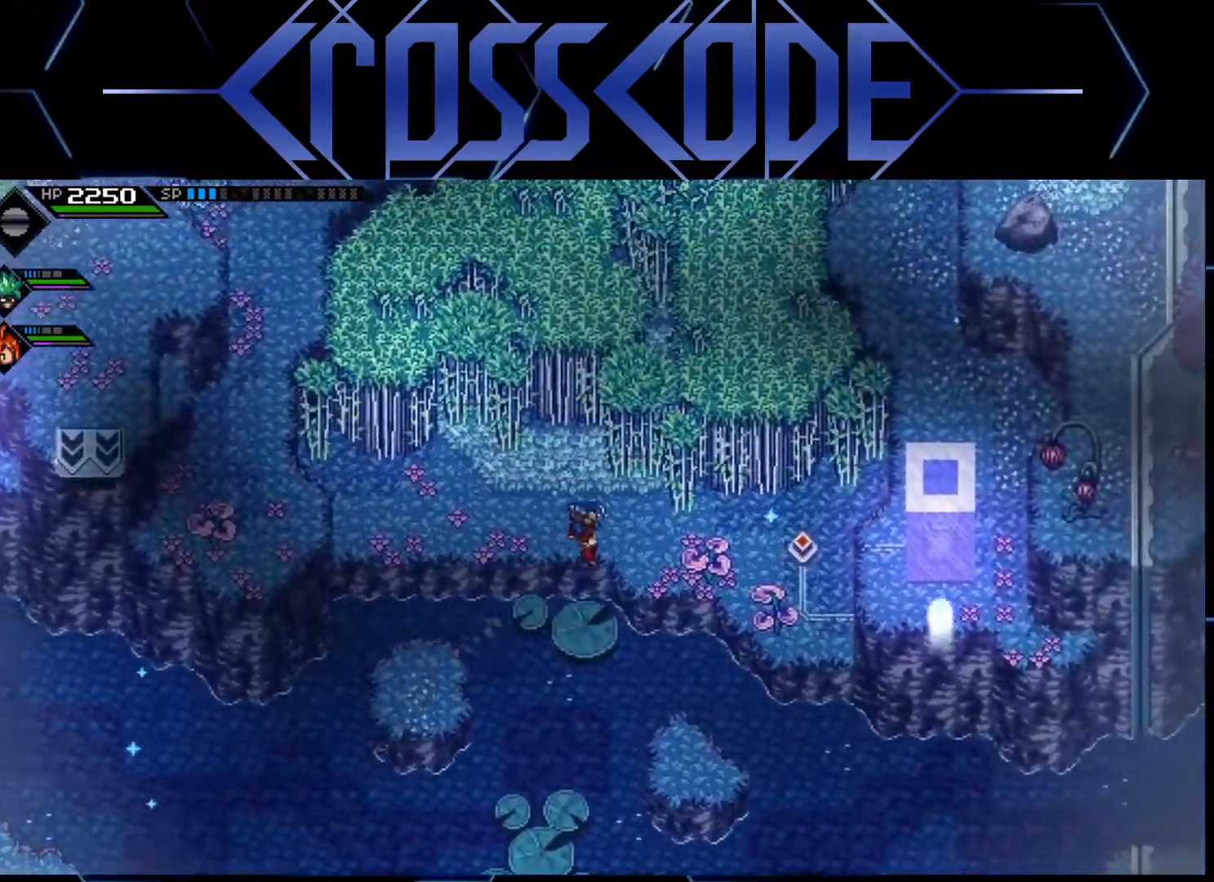
{"buttons": ["L3"], "left_stick": "down", "right_stick": "center", "events": [[50, "left_stick", "right"], [100, "L1", "down"], [117, "L3", "down"], [433, "left_stick", "down"], [467, "L1", "up"]]}
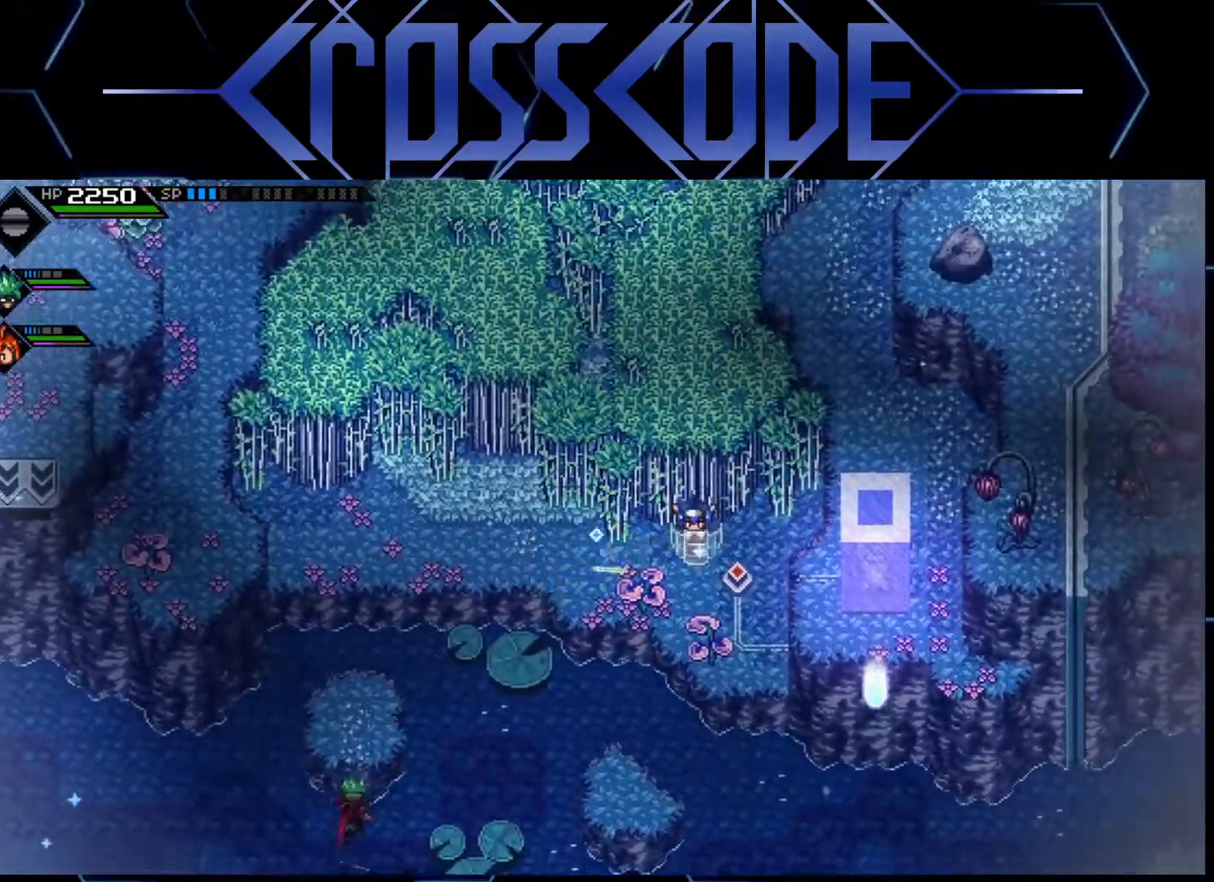
{"buttons": [], "left_stick": "right", "right_stick": "center", "events": [[17, "L3", "up"], [50, "left_stick", "down-left"], [167, "left_stick", "center"], [417, "left_stick", "right"]]}
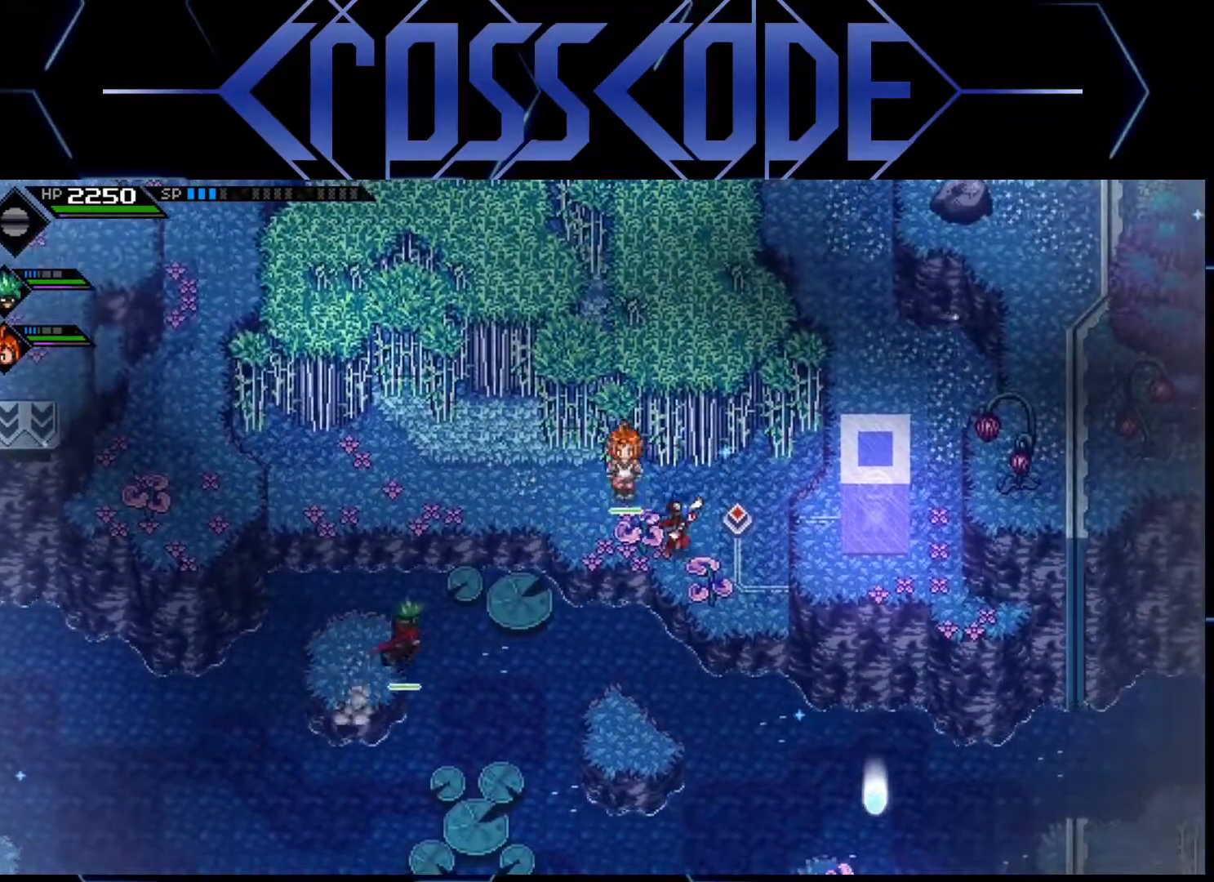
{"buttons": [], "left_stick": "up-left", "right_stick": "center", "events": [[83, "left_stick", "center"], [367, "left_stick", "up-left"]]}
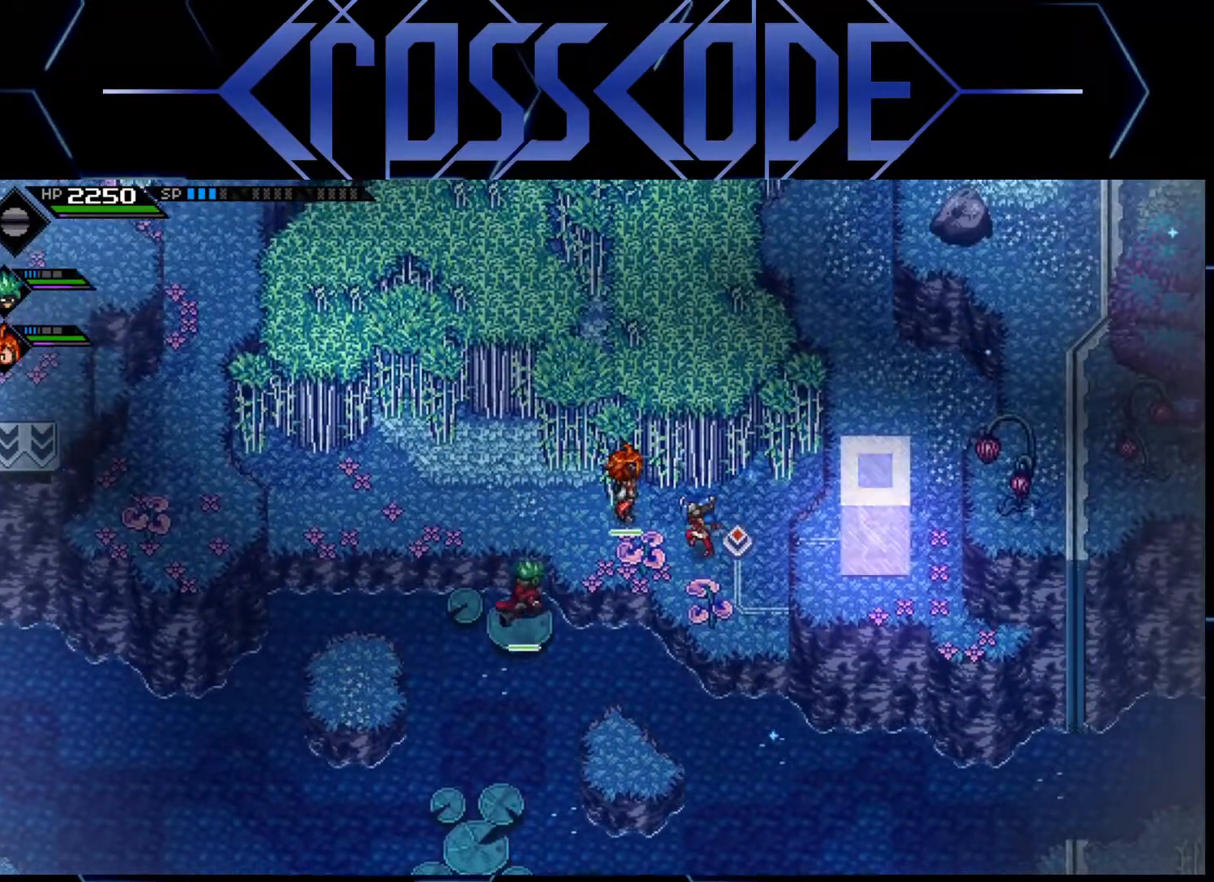
{"buttons": [], "left_stick": "left", "right_stick": "center", "events": [[100, "left_stick", "left"]]}
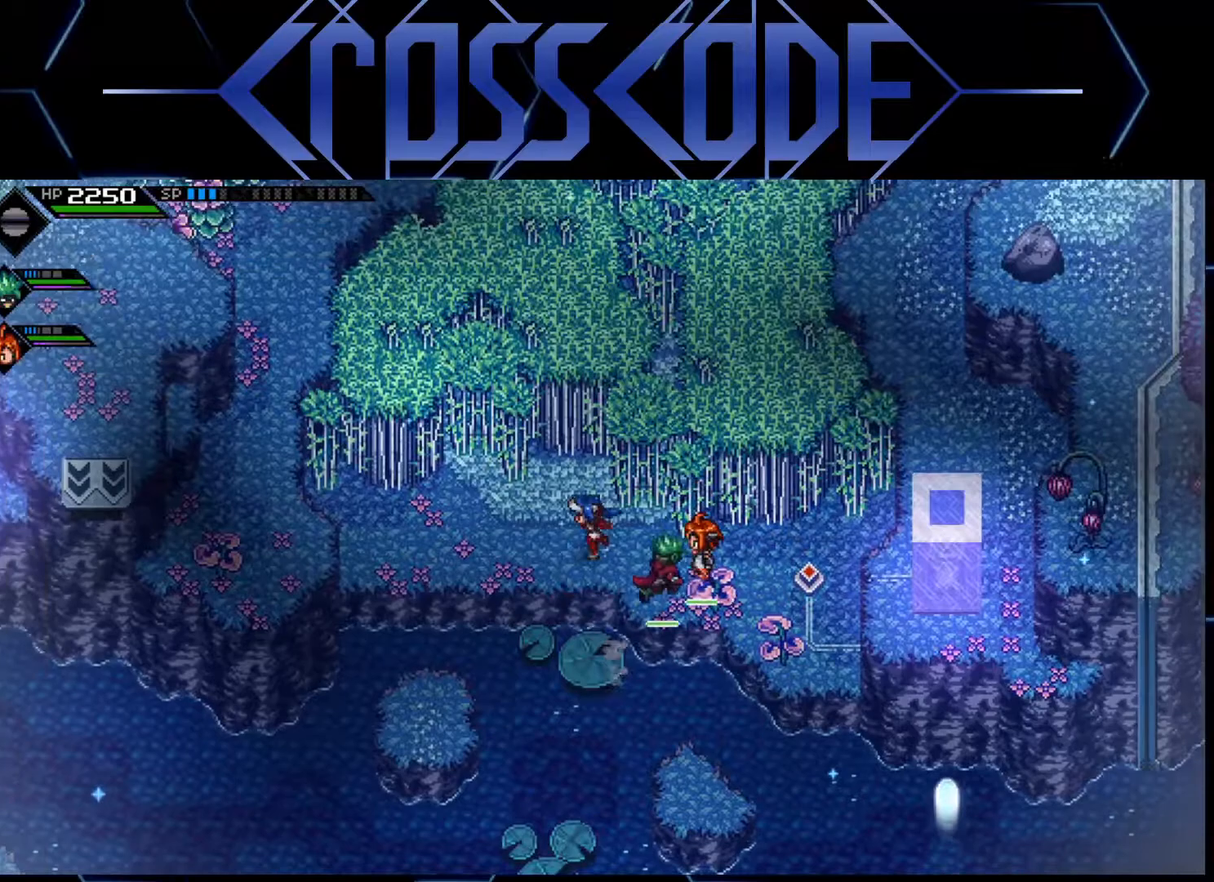
{"buttons": [], "left_stick": "down", "right_stick": "center", "events": [[283, "left_stick", "down-left"], [450, "left_stick", "down"]]}
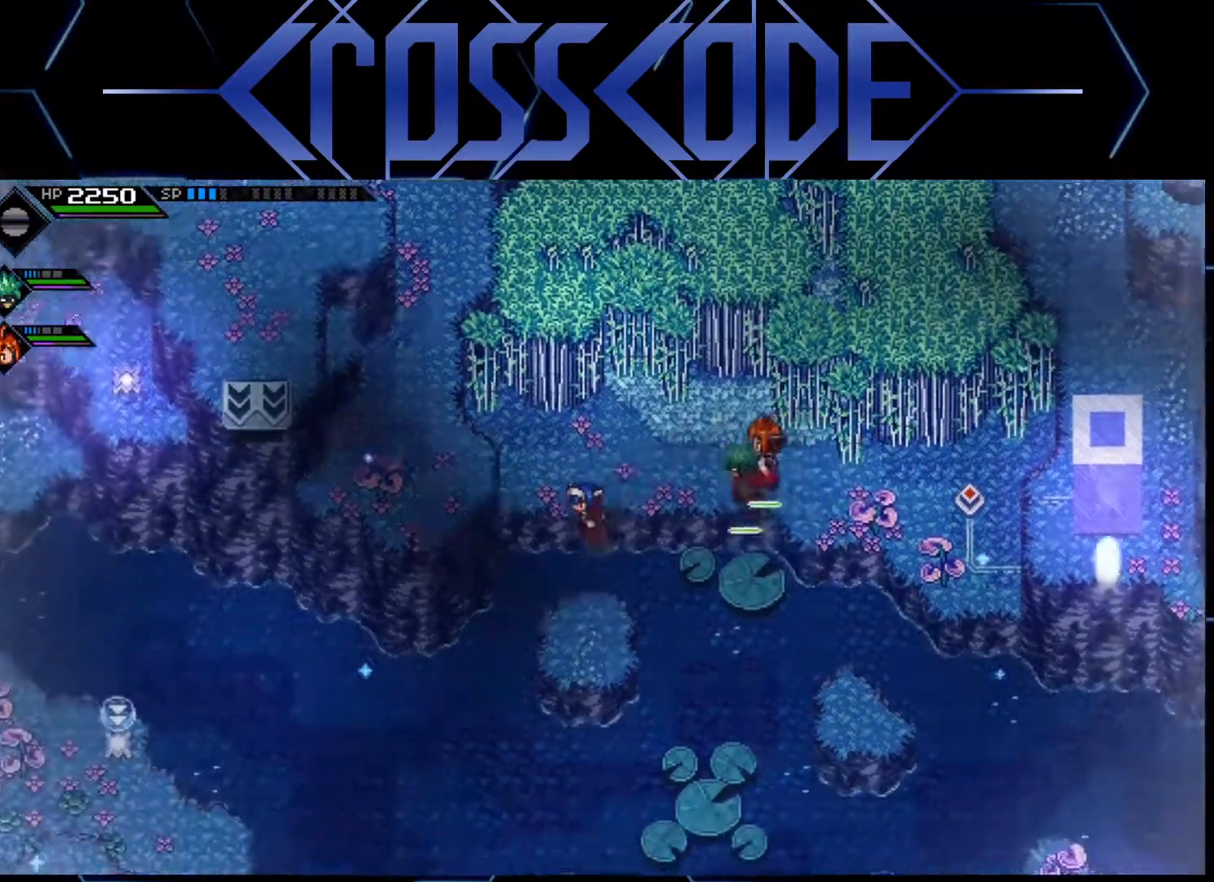
{"buttons": [], "left_stick": "center", "right_stick": "center", "events": [[233, "left_stick", "center"]]}
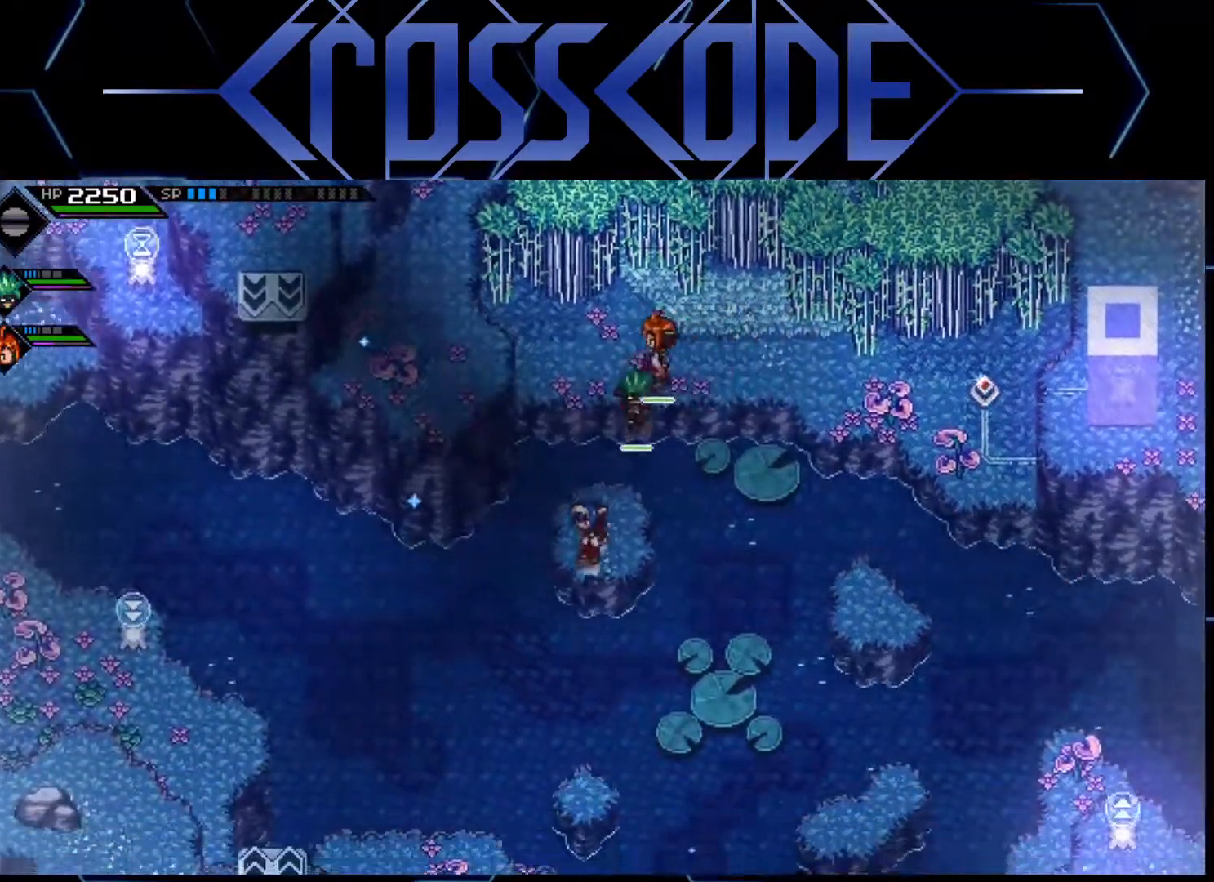
{"buttons": [], "left_stick": "down", "right_stick": "center", "events": [[150, "left_stick", "down"]]}
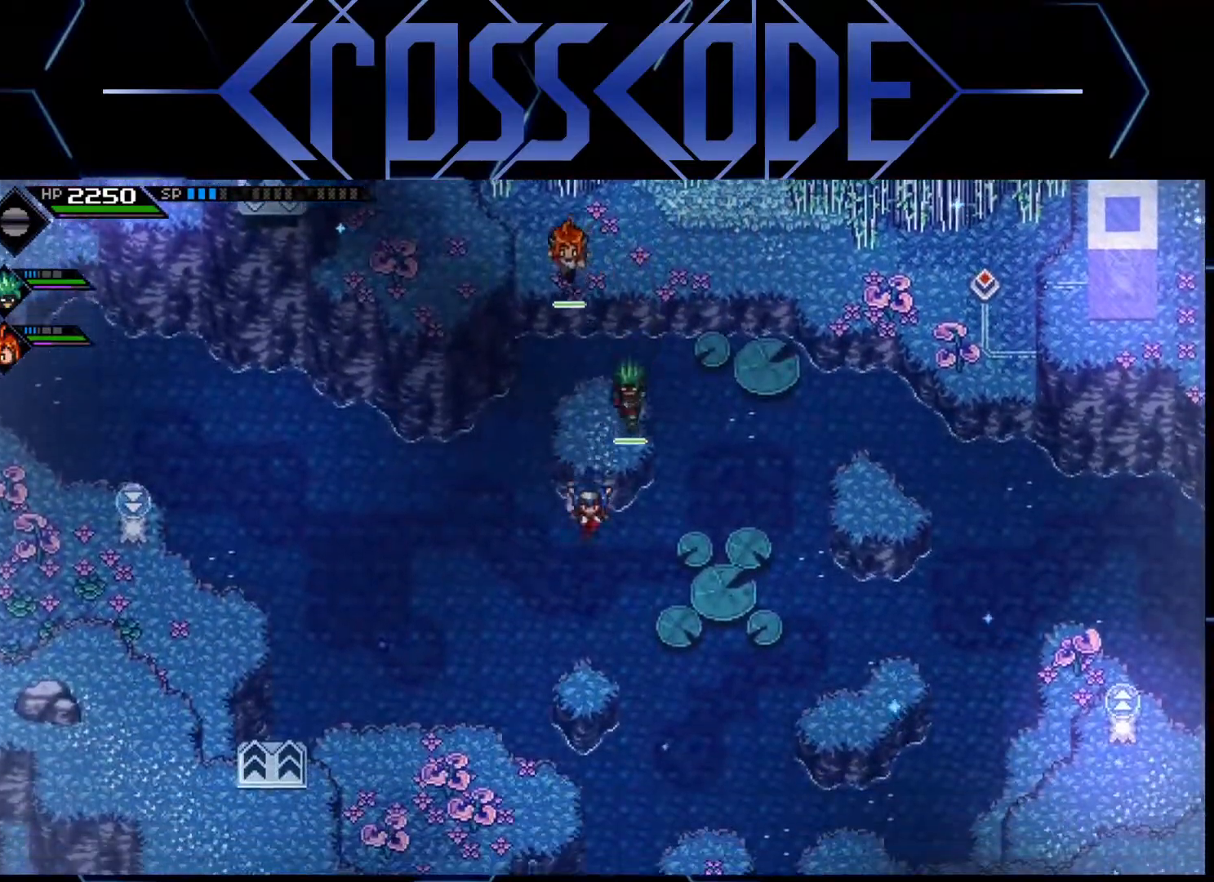
{"buttons": [], "left_stick": "down", "right_stick": "center", "events": []}
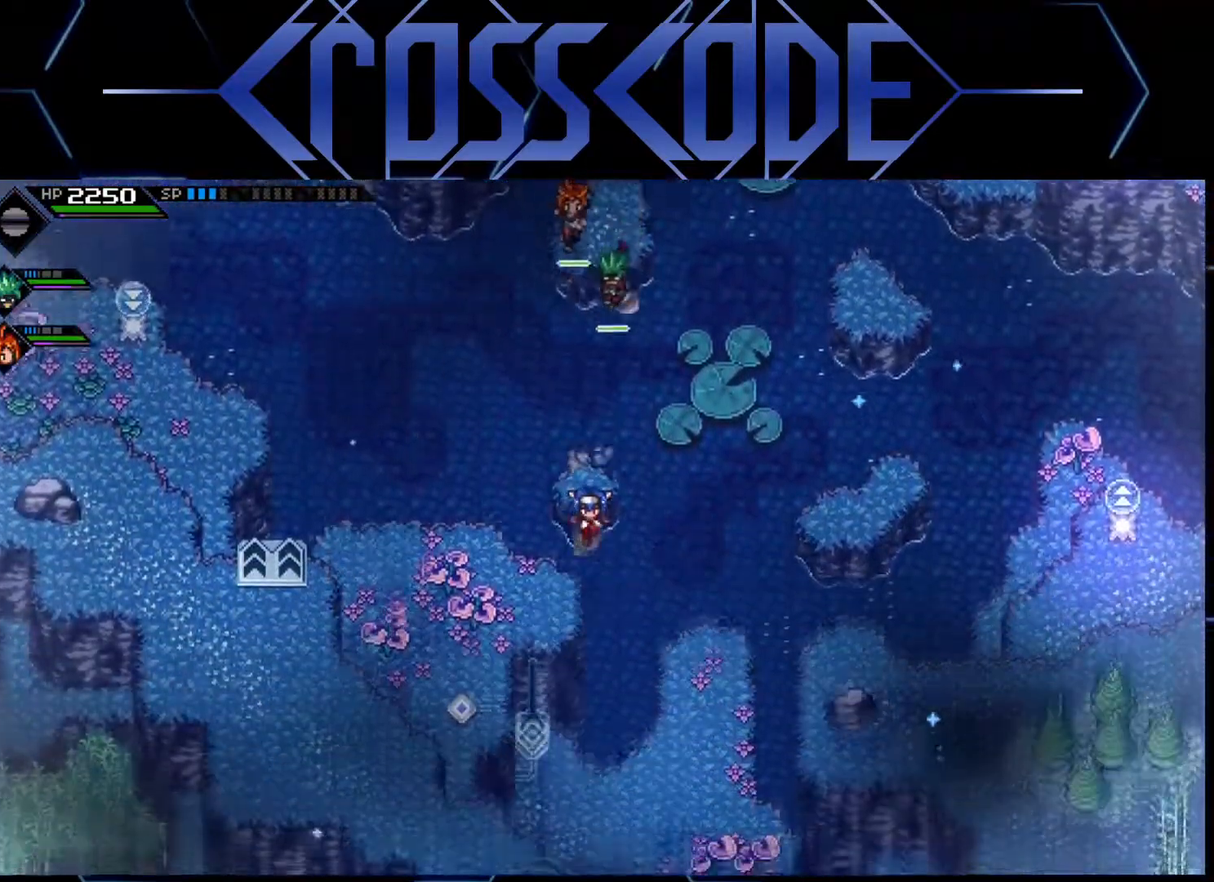
{"buttons": [], "left_stick": "down", "right_stick": "center", "events": [[50, "left_stick", "down-right"], [500, "left_stick", "down"]]}
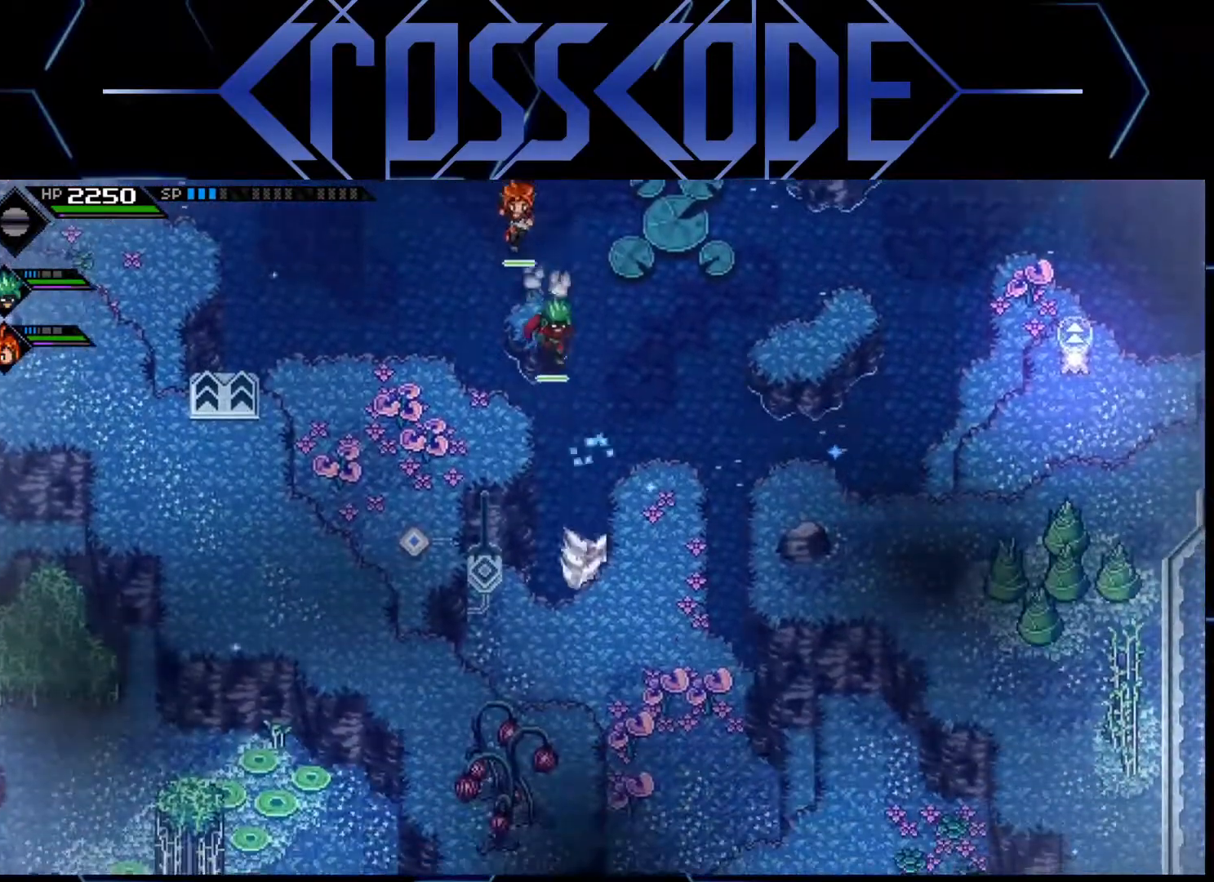
{"buttons": [], "left_stick": "center", "right_stick": "center", "events": [[317, "left_stick", "center"]]}
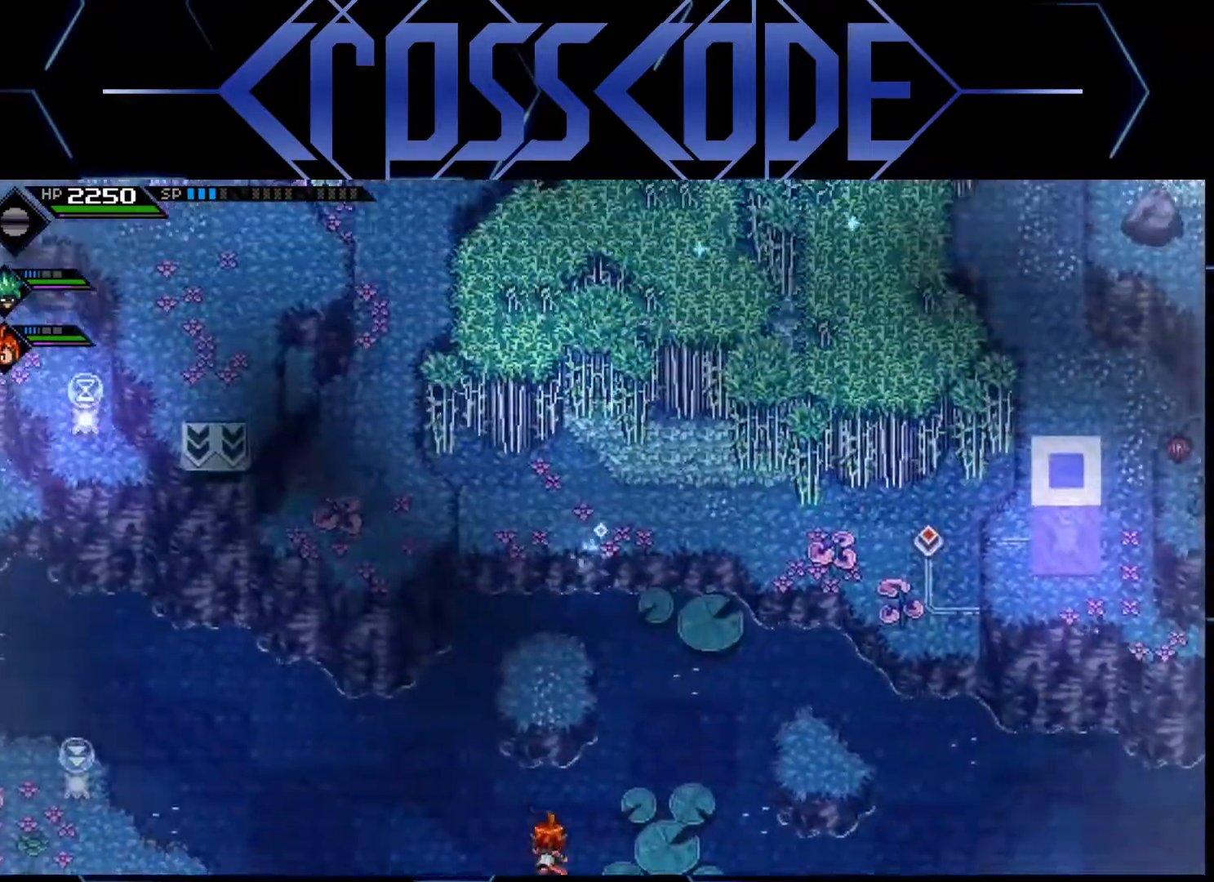
{"buttons": [], "left_stick": "down", "right_stick": "center", "events": [[450, "left_stick", "down"]]}
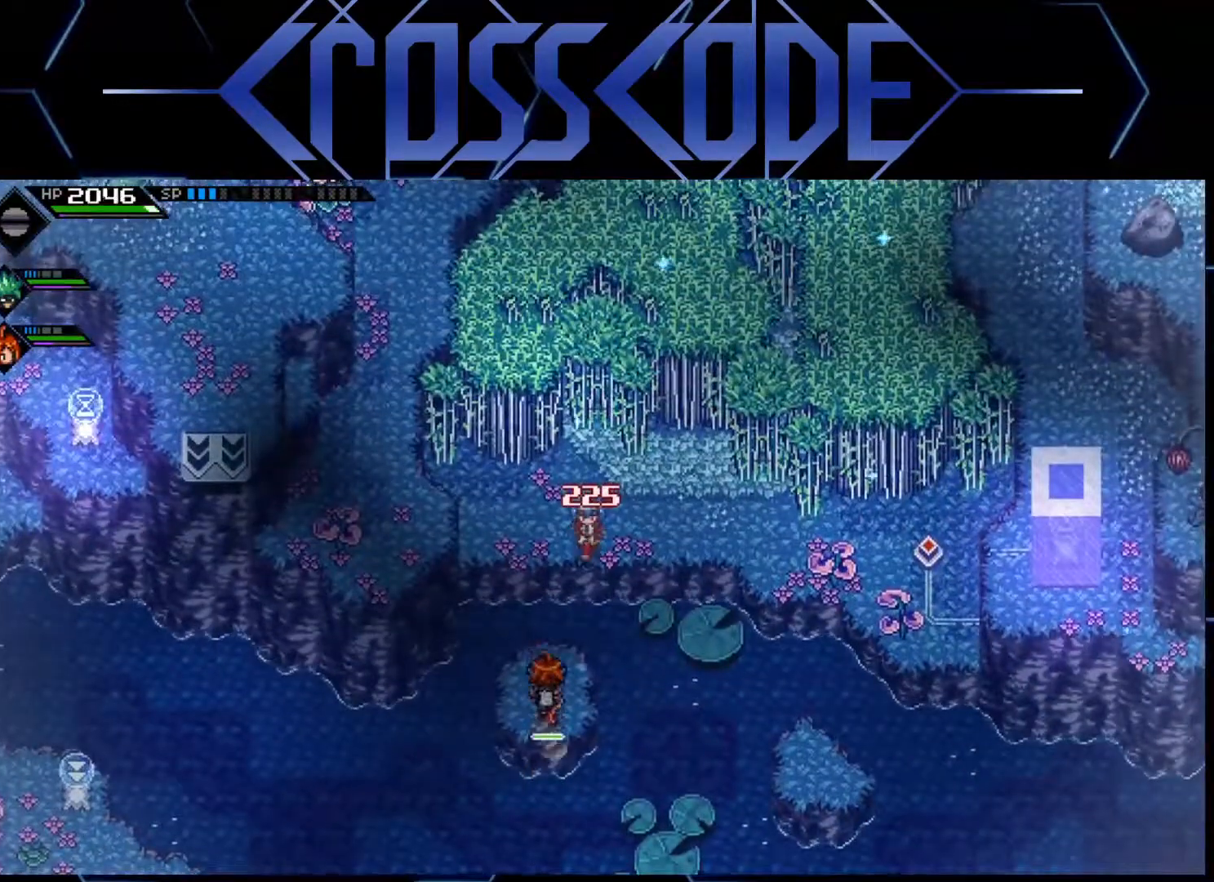
{"buttons": [], "left_stick": "down", "right_stick": "center", "events": []}
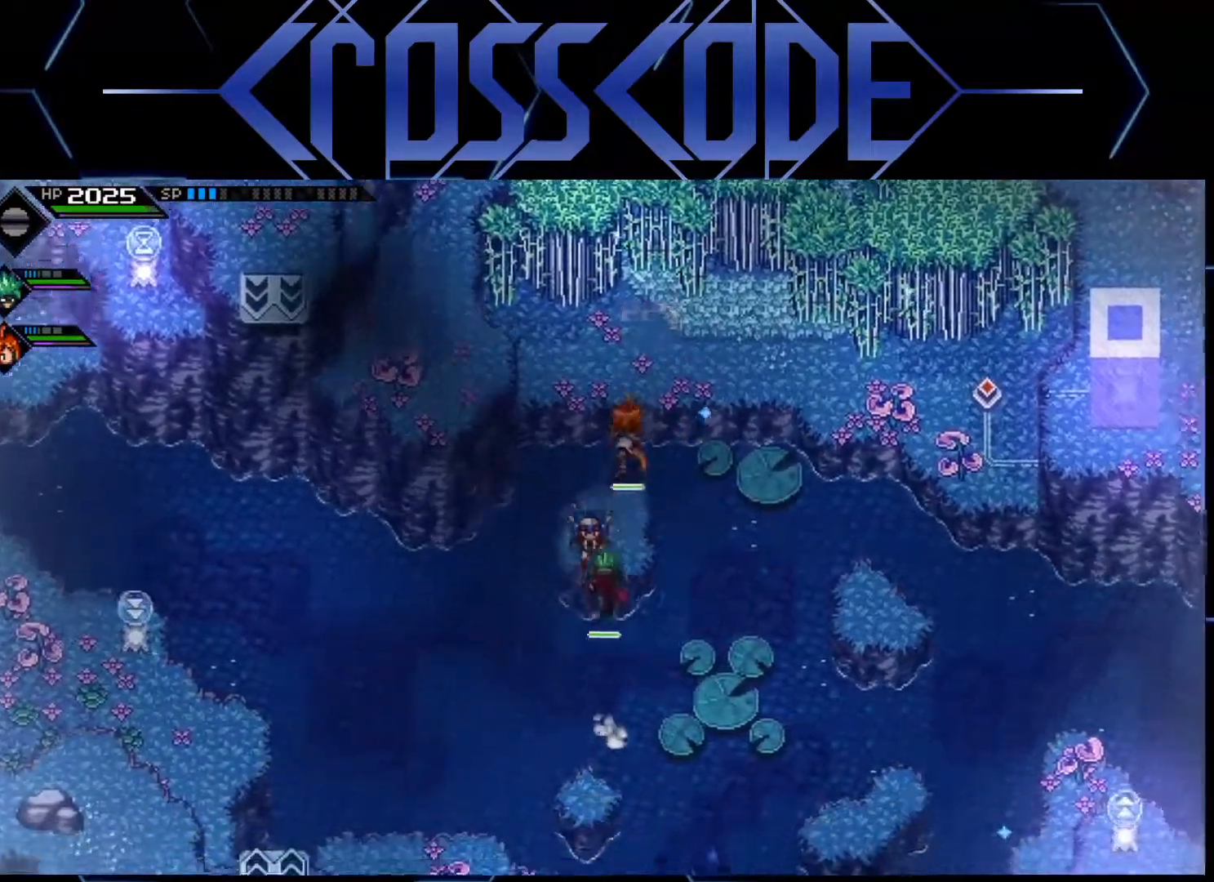
{"buttons": [], "left_stick": "down", "right_stick": "center", "events": []}
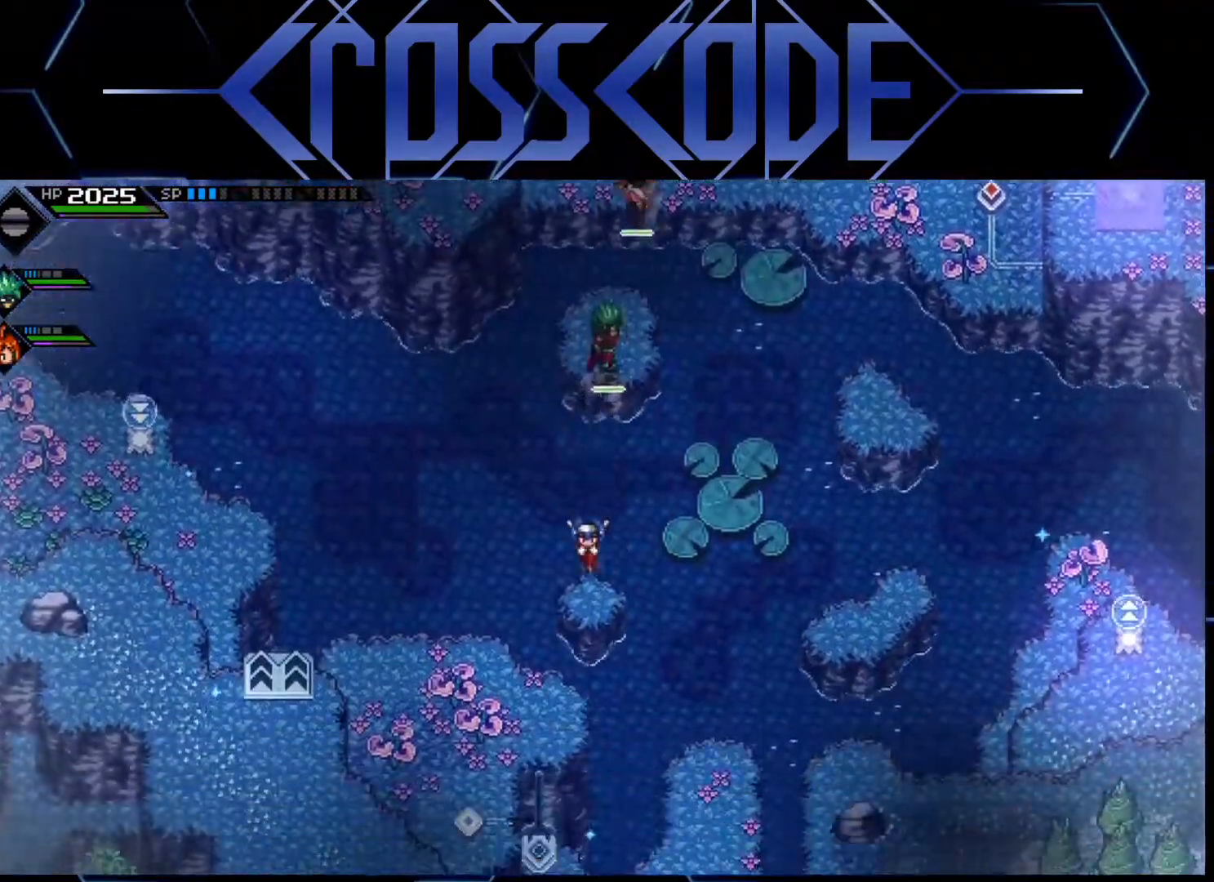
{"buttons": [], "left_stick": "down-right", "right_stick": "center", "events": [[200, "left_stick", "down-right"]]}
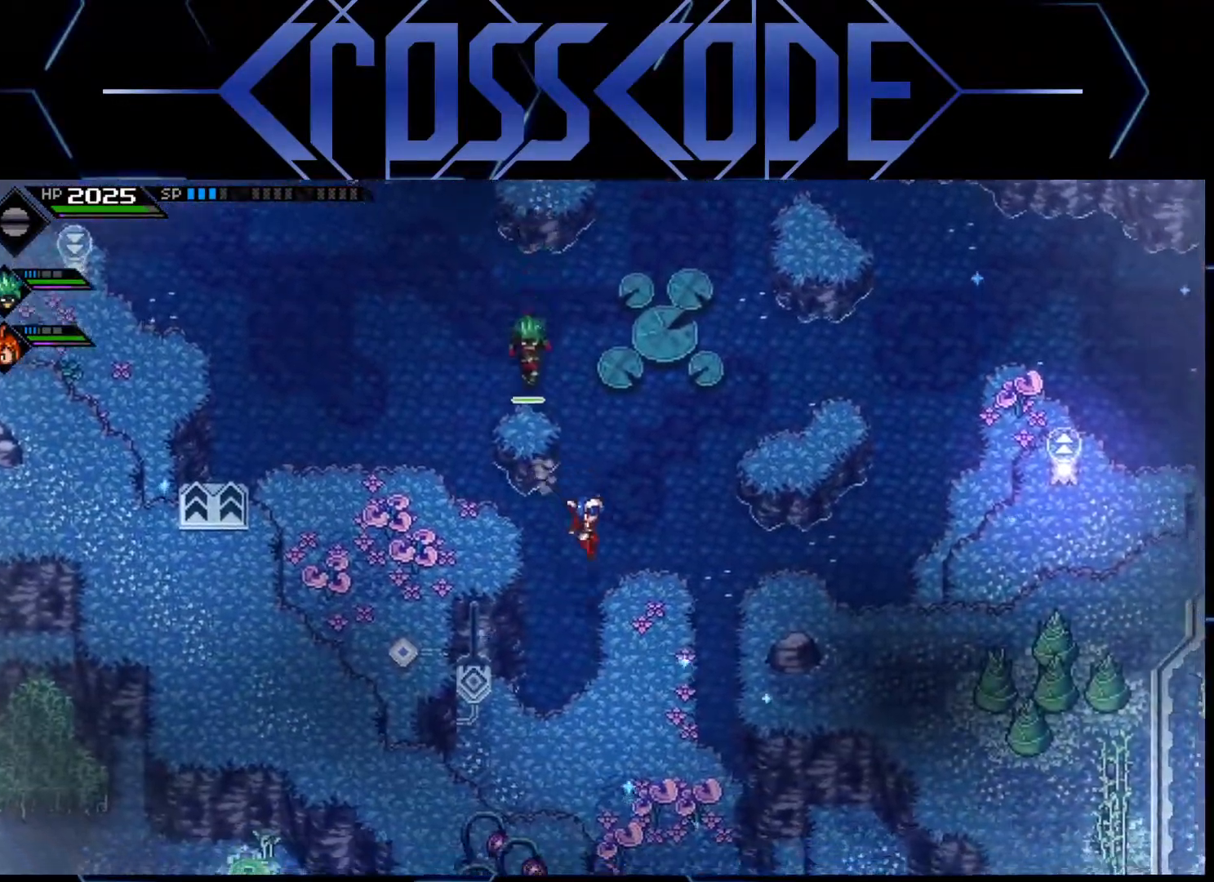
{"buttons": [], "left_stick": "left", "right_stick": "center", "events": [[217, "left_stick", "down-left"], [500, "left_stick", "left"]]}
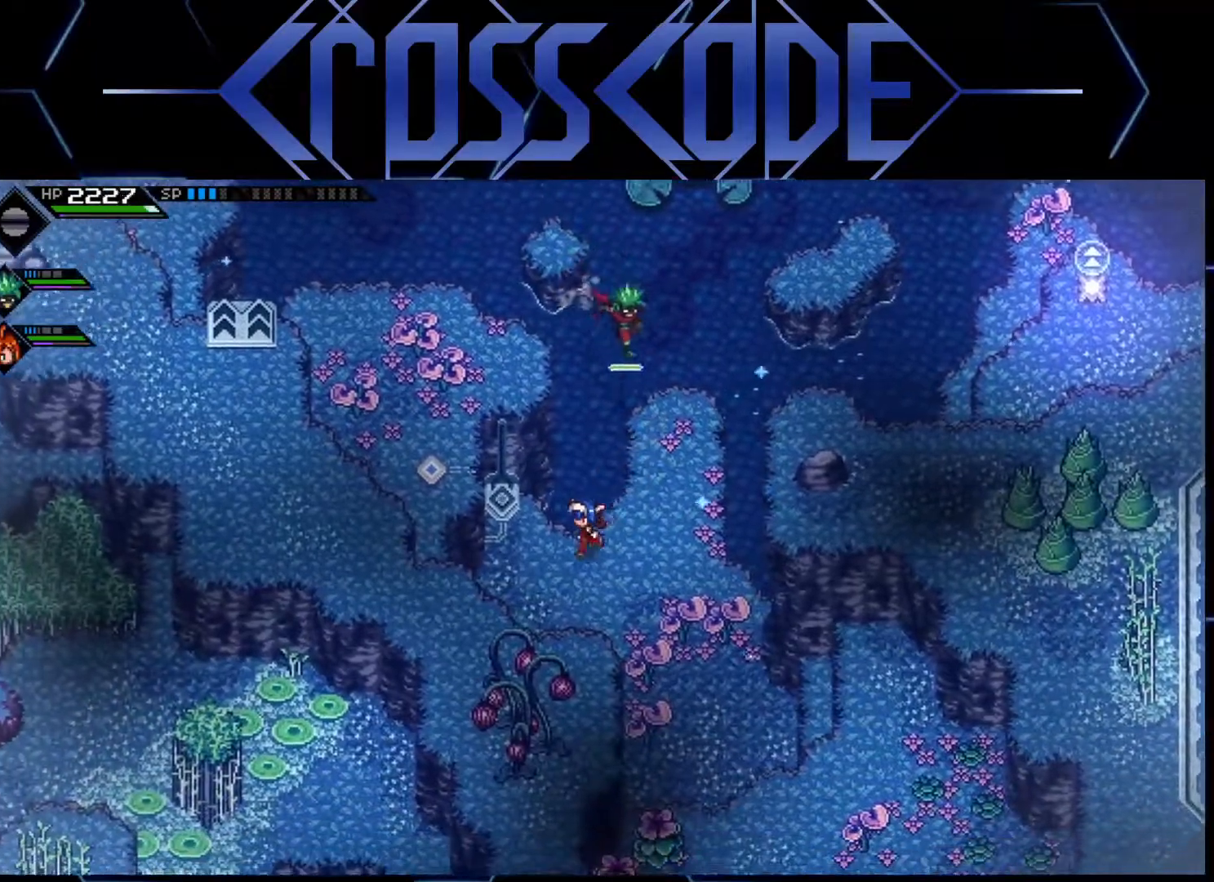
{"buttons": [], "left_stick": "up", "right_stick": "center", "events": [[167, "left_stick", "up-left"], [300, "left_stick", "up"]]}
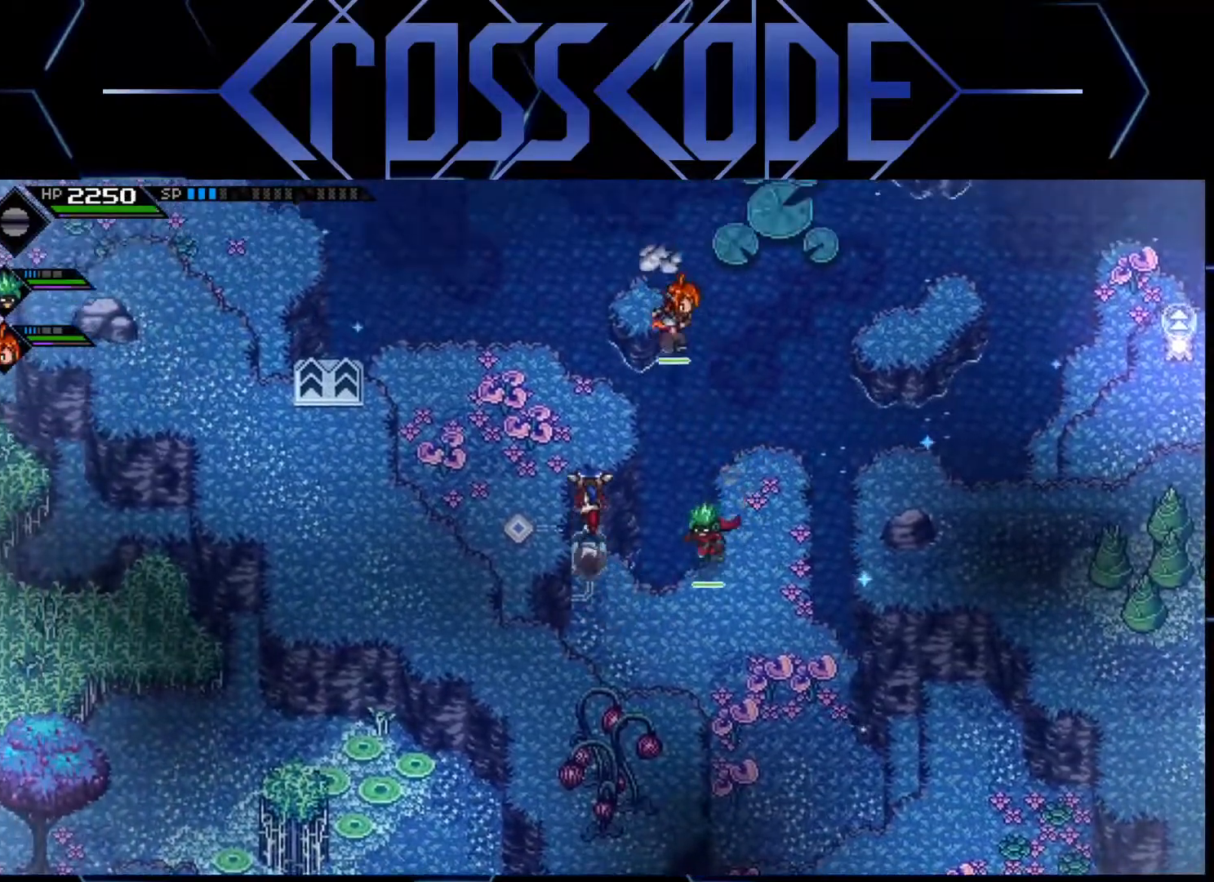
{"buttons": [], "left_stick": "up-left", "right_stick": "center", "events": [[100, "left_stick", "up-left"]]}
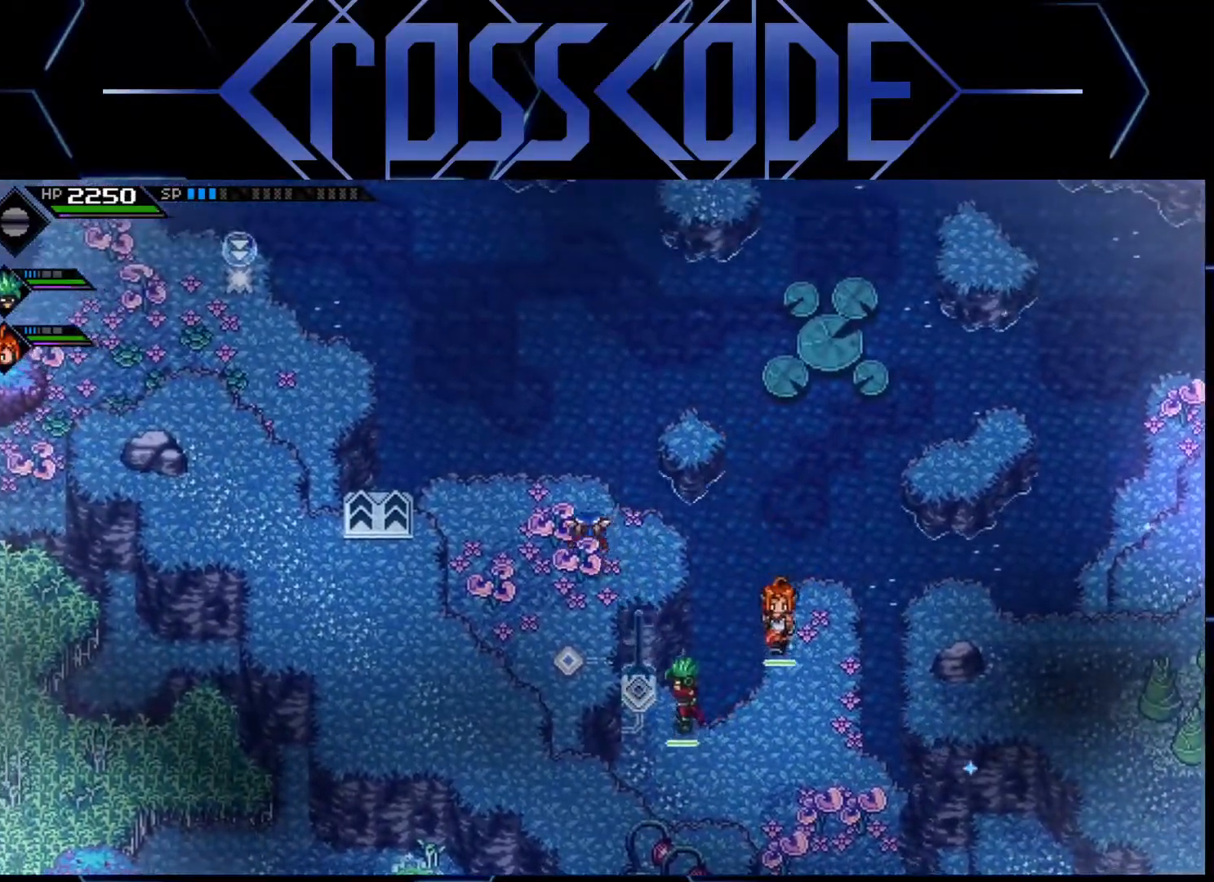
{"buttons": [], "left_stick": "up-left", "right_stick": "center", "events": []}
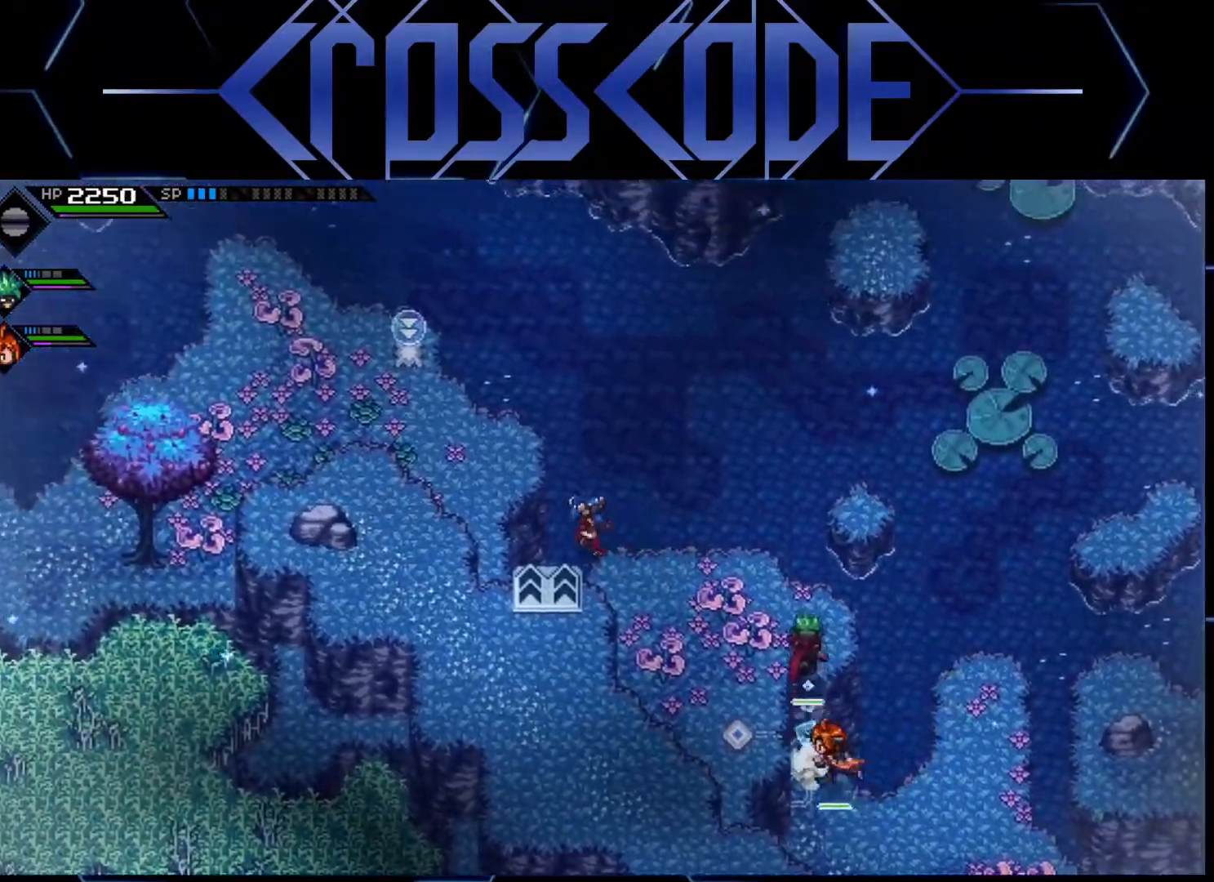
{"buttons": [], "left_stick": "up-left", "right_stick": "center", "events": []}
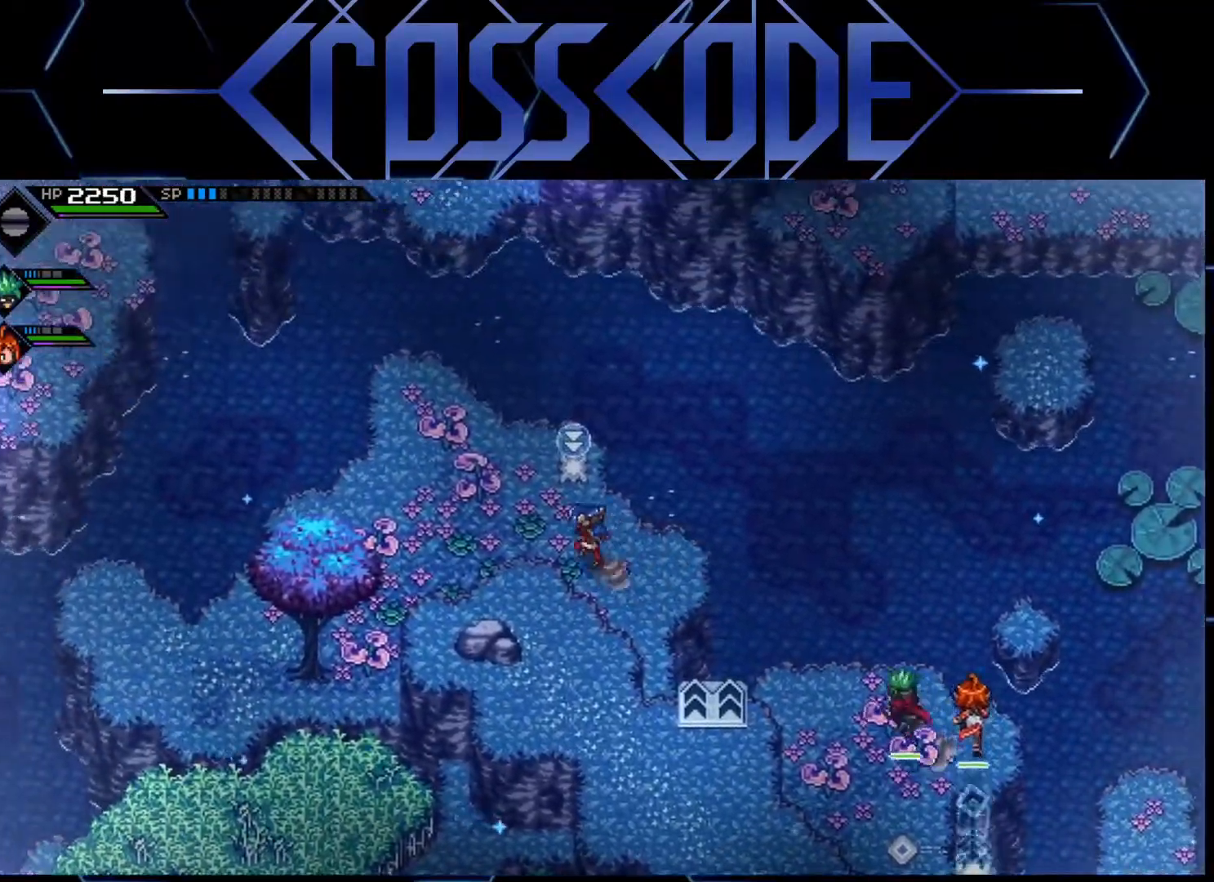
{"buttons": [], "left_stick": "up-left", "right_stick": "center", "events": []}
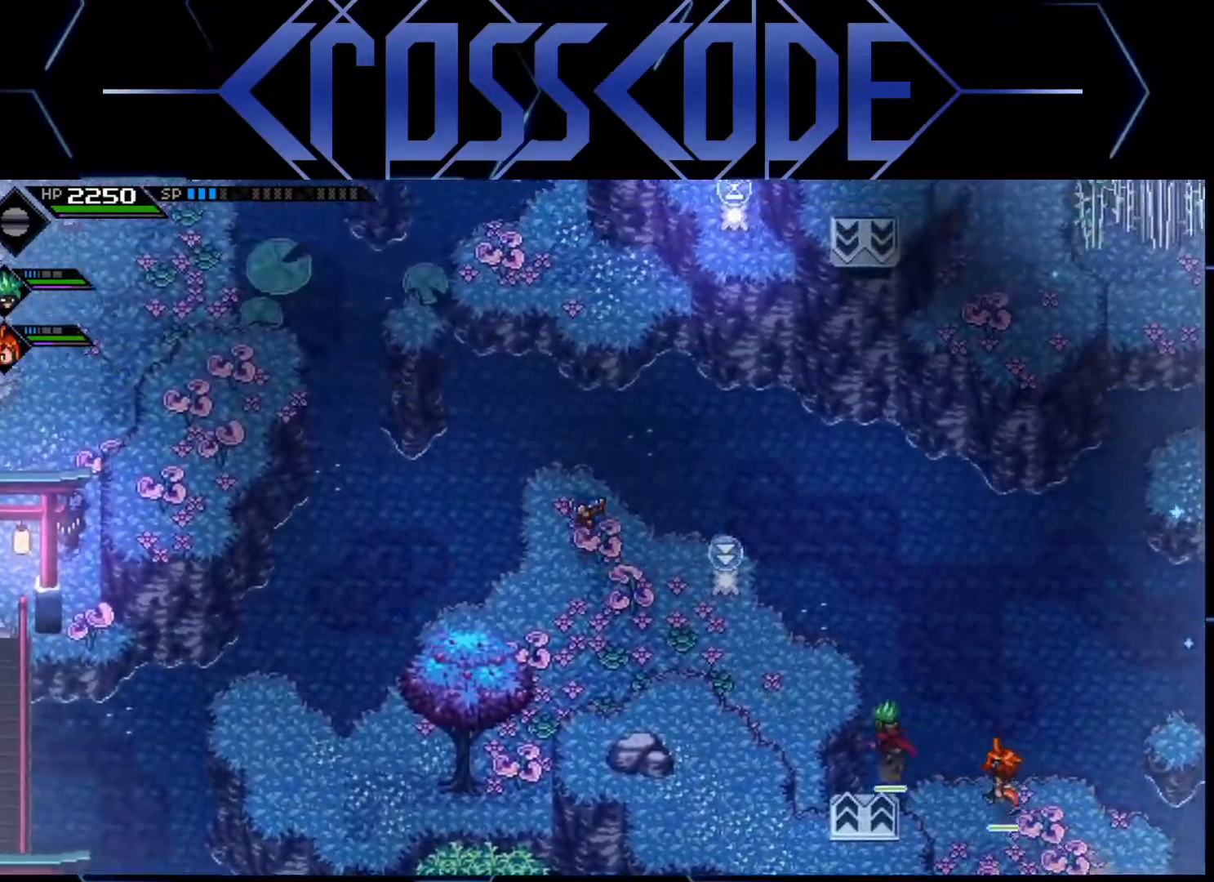
{"buttons": [], "left_stick": "up-left", "right_stick": "center", "events": []}
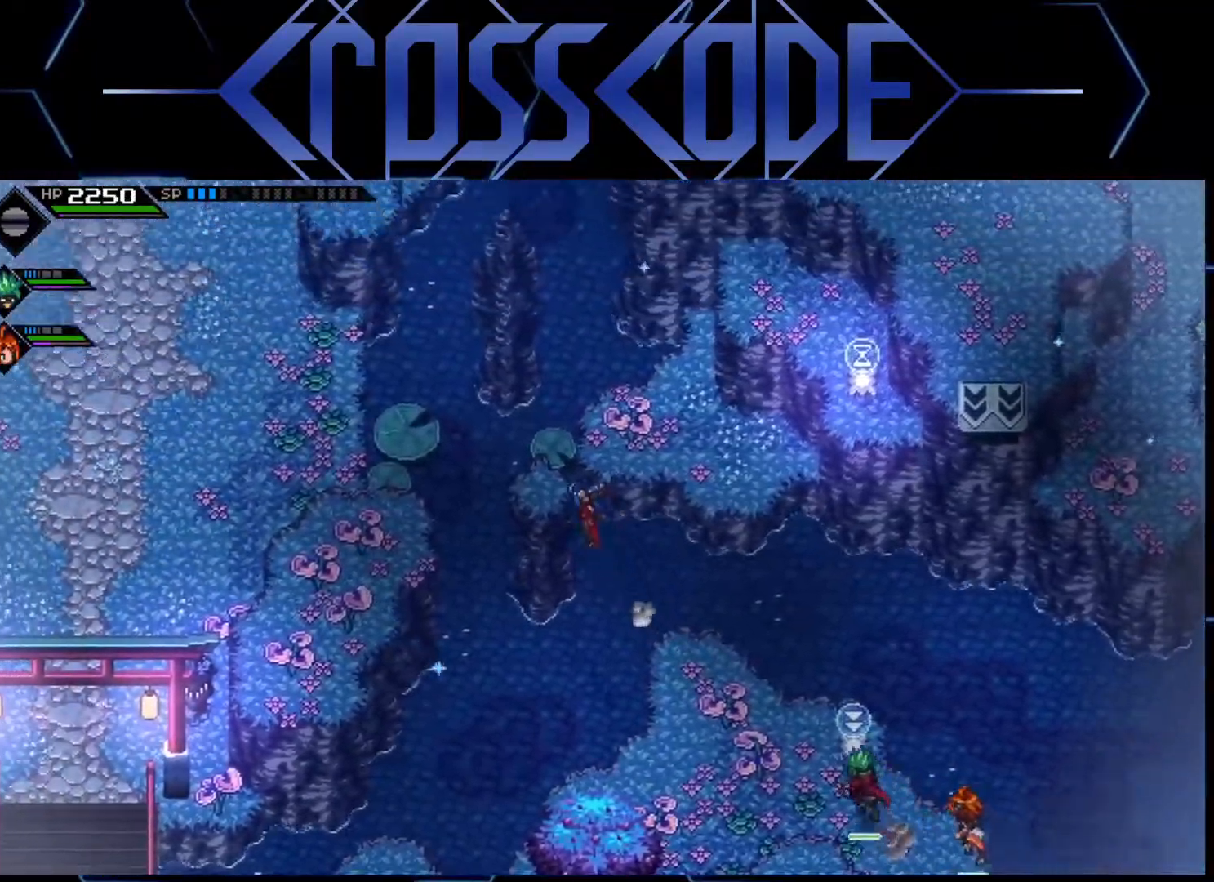
{"buttons": [], "left_stick": "center", "right_stick": "center", "events": [[233, "left_stick", "center"]]}
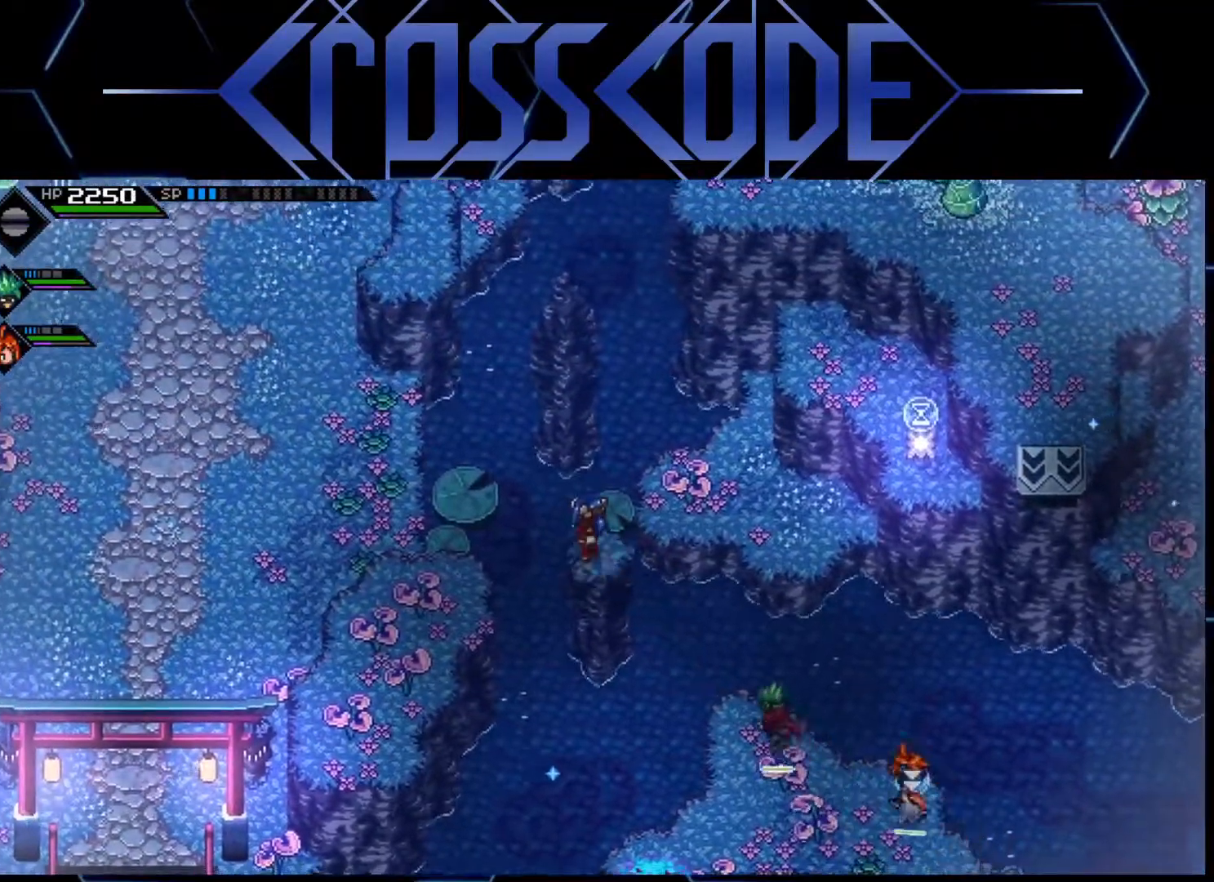
{"buttons": [], "left_stick": "up-right", "right_stick": "right", "events": [[117, "left_stick", "right"], [200, "left_stick", "up-right"], [483, "right_stick", "right"]]}
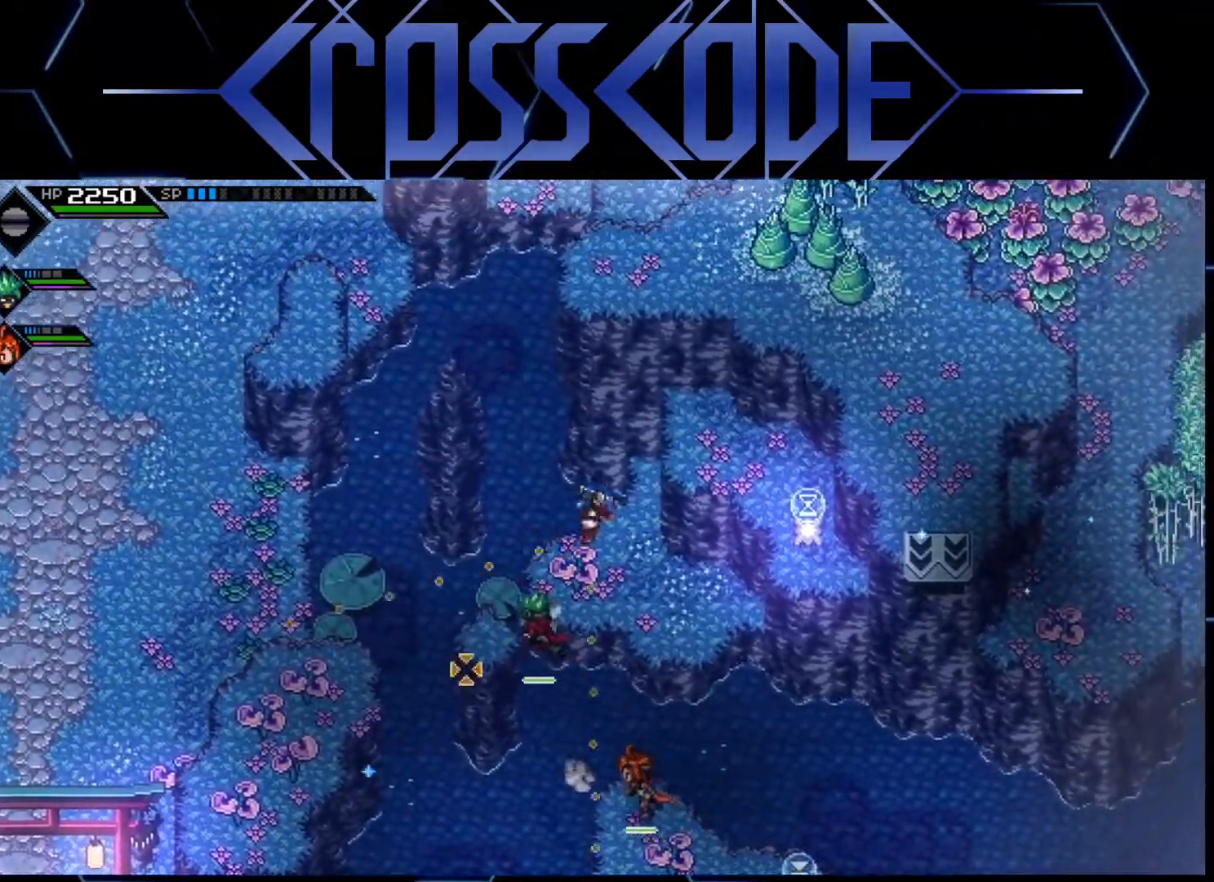
{"buttons": [], "left_stick": "up-right", "right_stick": "center", "events": [[50, "L1", "down"], [217, "L1", "up"], [233, "right_stick", "center"]]}
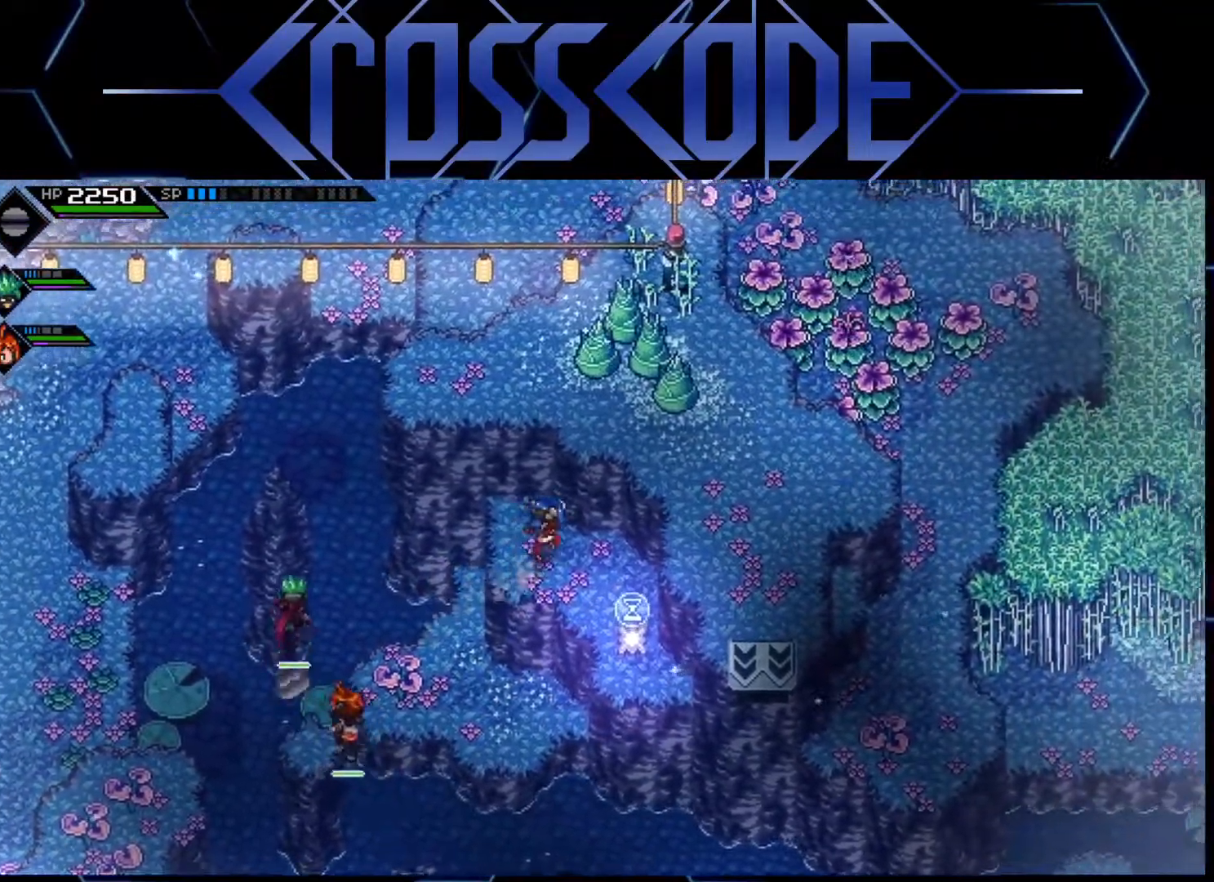
{"buttons": [], "left_stick": "center", "right_stick": "center", "events": [[50, "left_stick", "down-right"], [150, "left_stick", "center"]]}
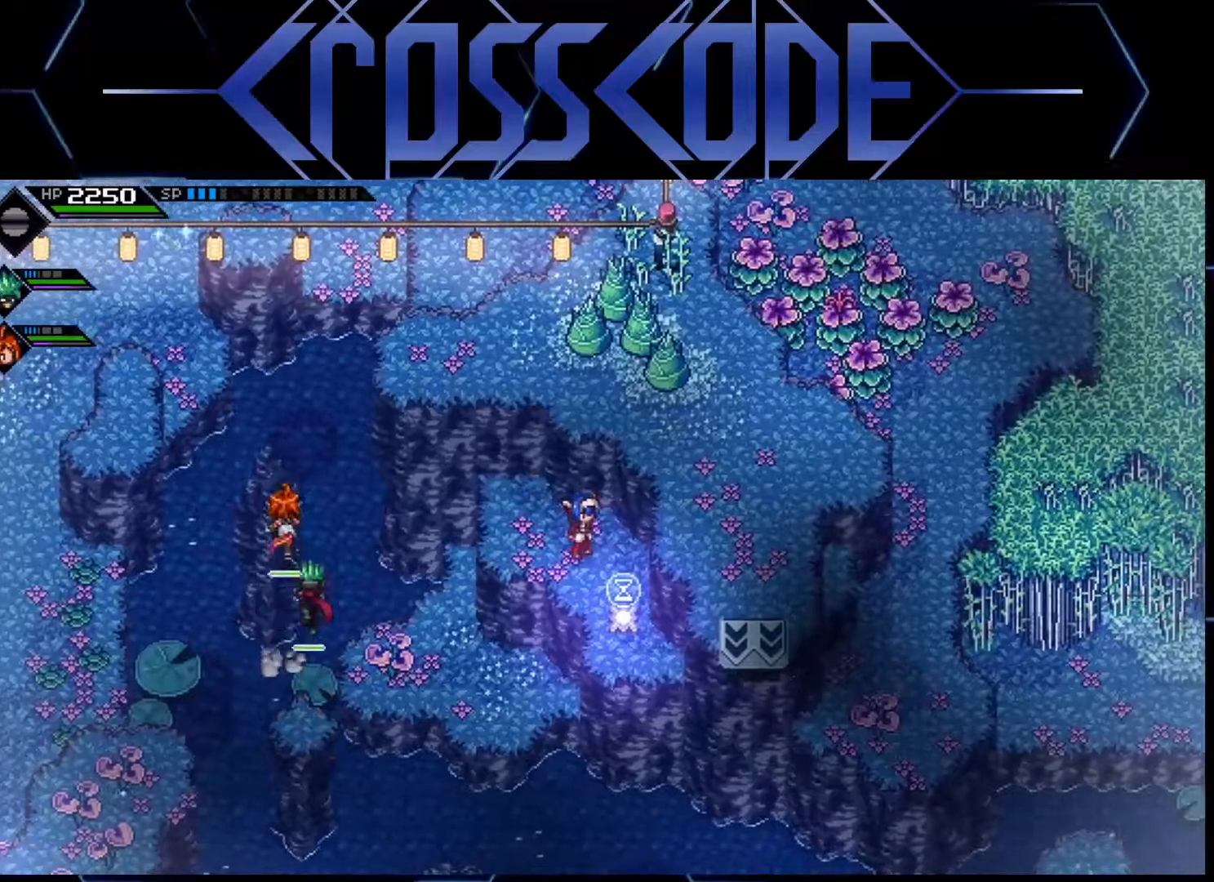
{"buttons": [], "left_stick": "center", "right_stick": "right", "events": [[67, "left_stick", "left"], [133, "right_stick", "right"], [383, "left_stick", "center"]]}
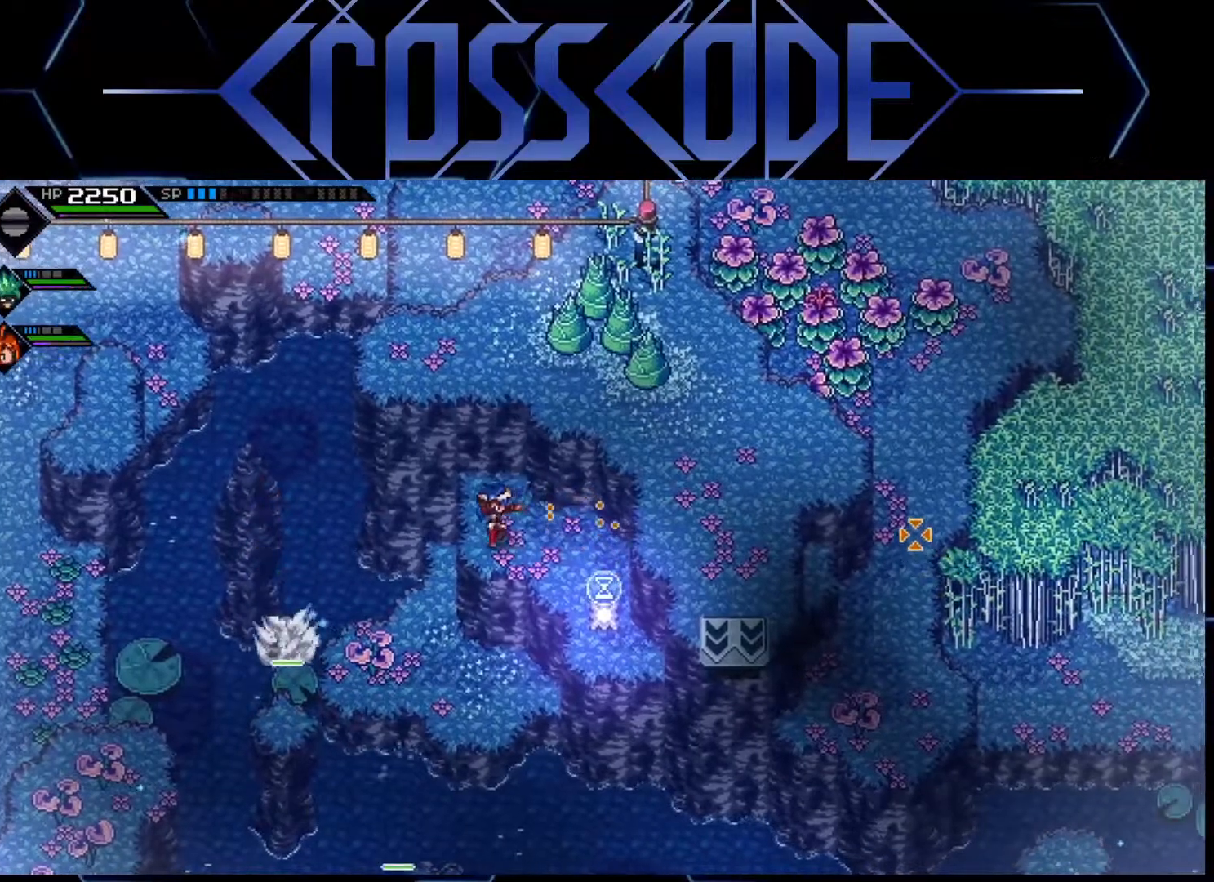
{"buttons": [], "left_stick": "center", "right_stick": "right", "events": [[17, "left_stick", "left"], [117, "left_stick", "center"]]}
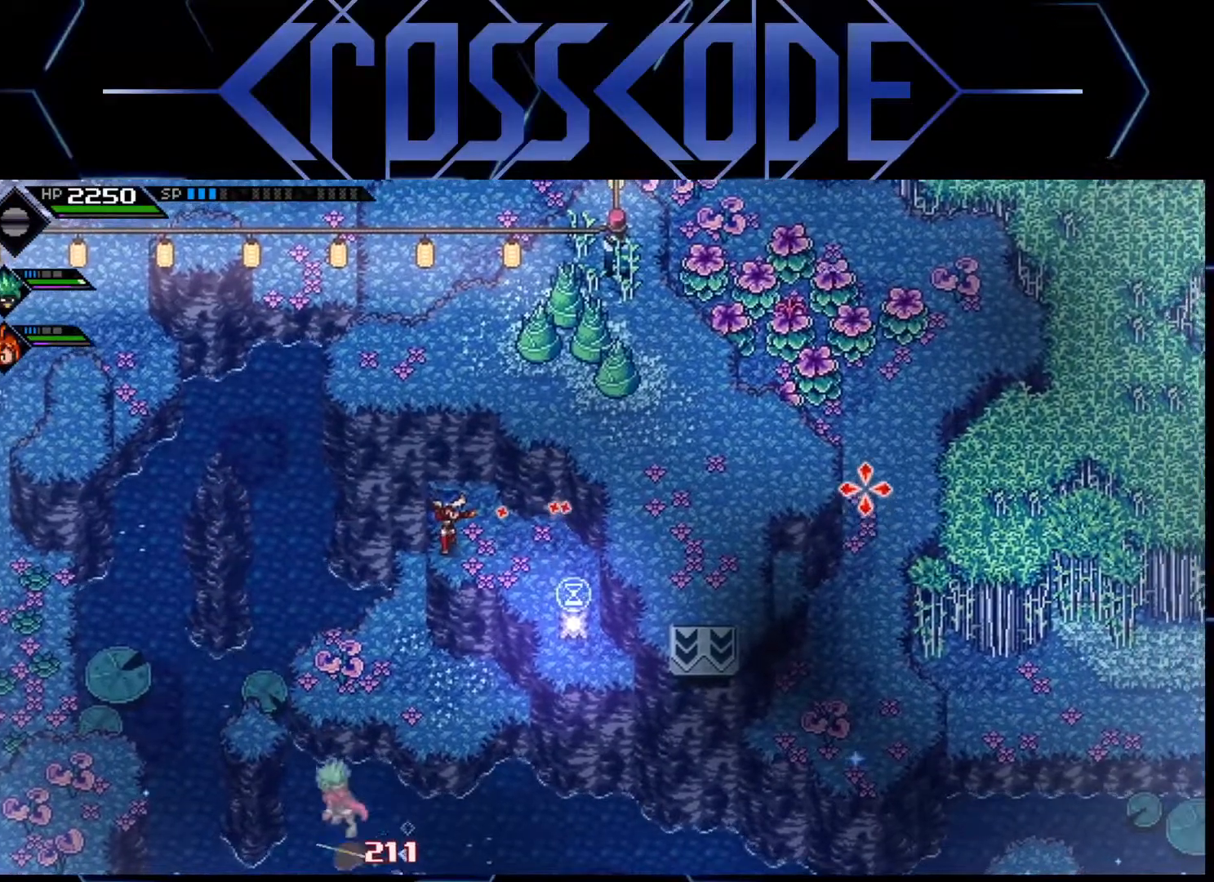
{"buttons": [], "left_stick": "center", "right_stick": "right", "events": []}